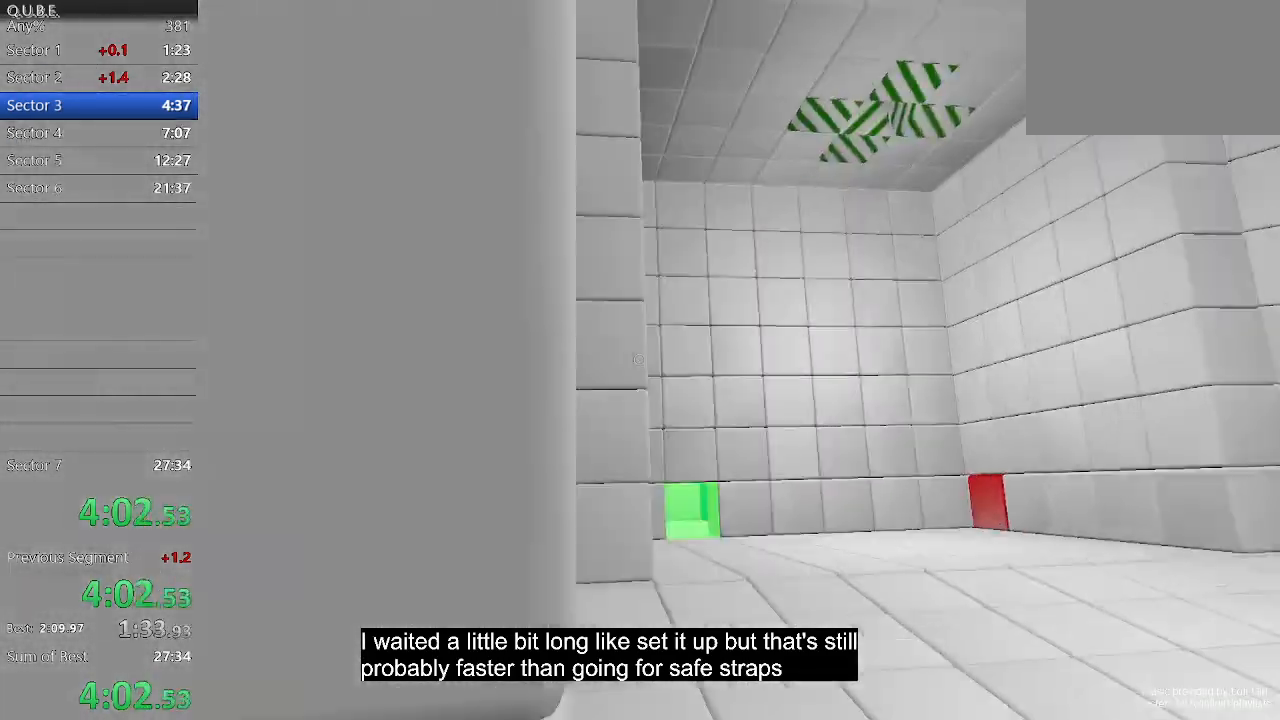
Gameplay with keyboard and mouse; each line is a JSON object with the keys and mouse buttons held at the frame after it. "events" lists presses ("down") and releases ("up") of "1", "2", "3", "4", "5", "a", "alt", "c", "ctrl", "d", "e", "escape", "f", "q", "r", "s", "shift", "space", "tab", "v", "w", "x", "z", "mouse_left", "mouse_middle", "mouse_right", "mouse_wheel_up" and "mouse_wheel_down" between this image and that frame as [ms after this image, input, new state], when the widget could be followed in between. "mouse_left", "mouse_middle", "mouse_right", "mouse_wheel_up", "mouse_wheel_down" = the "left", "middle", "right", "wheel_up", "wheel_down" buttons of the "mouse" list. No other keys are recorded. Not read: mouse_move.
{"keys": ["d"], "mouse": [], "events": [[100, "w", "down"], [267, "w", "up"]]}
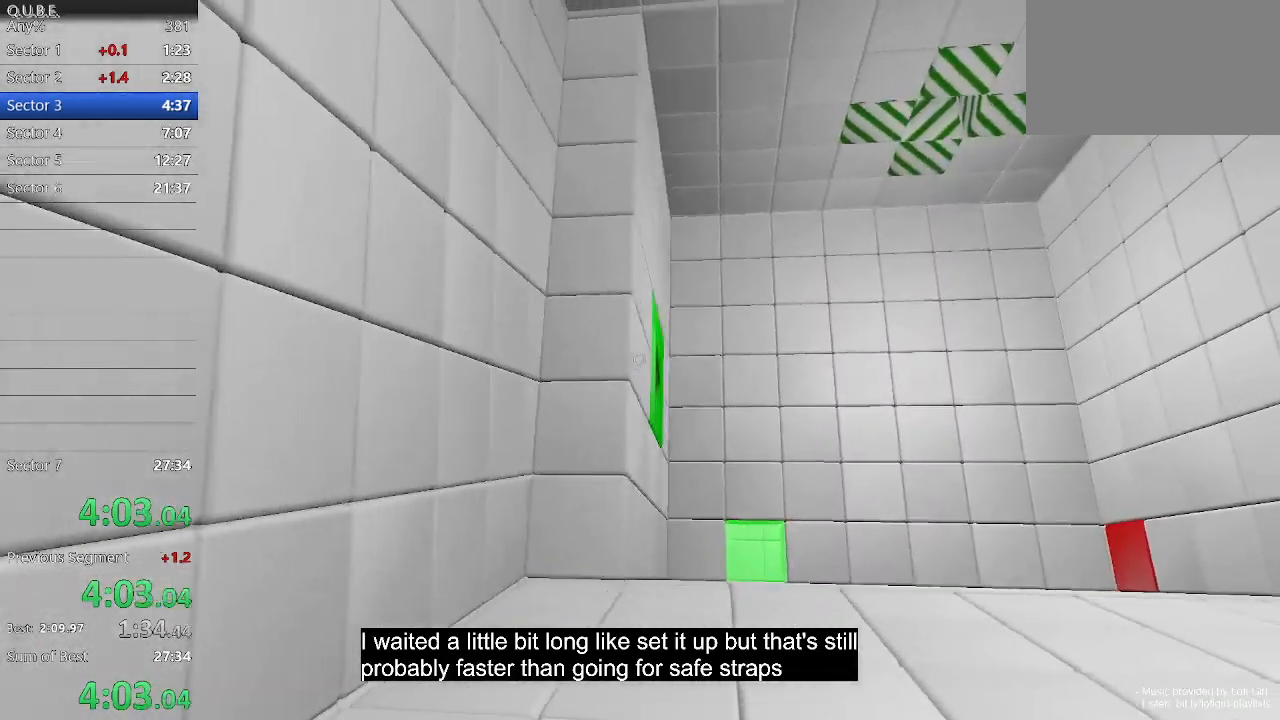
{"keys": ["d", "w"], "mouse": [], "events": [[167, "w", "down"], [233, "mouse_left", "down"], [433, "mouse_left", "up"]]}
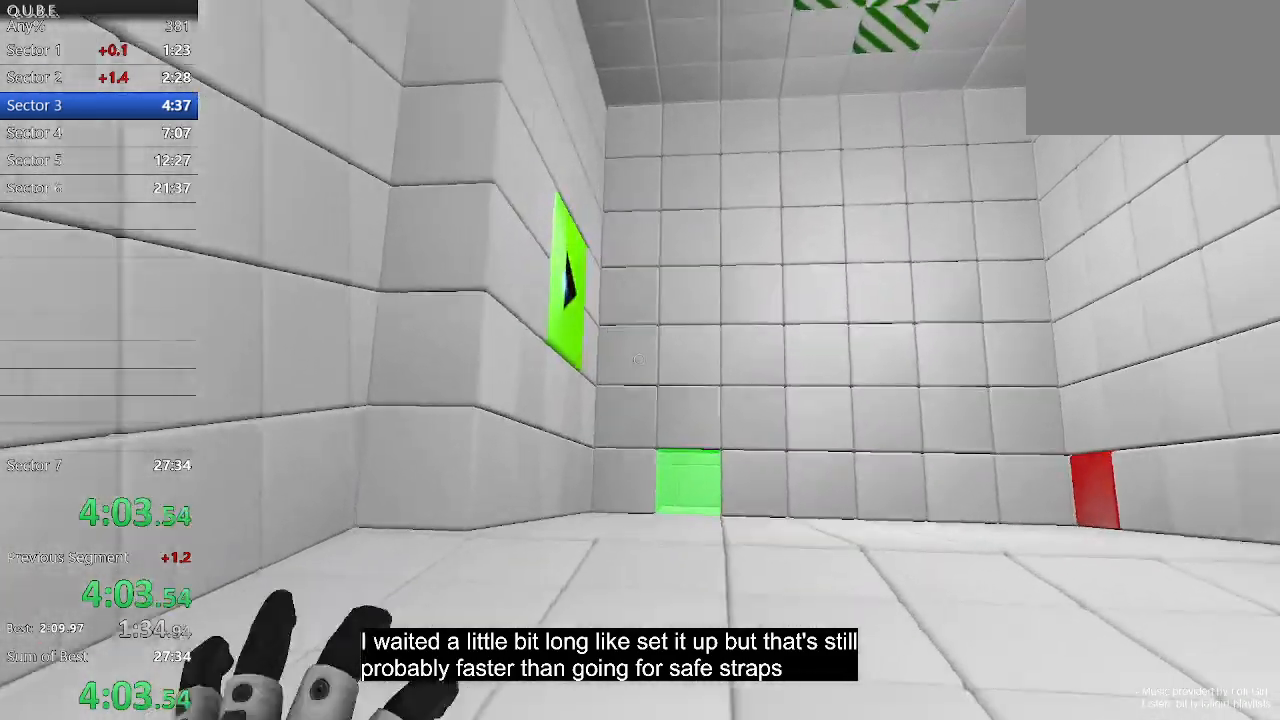
{"keys": ["w"], "mouse": [], "events": [[67, "d", "up"]]}
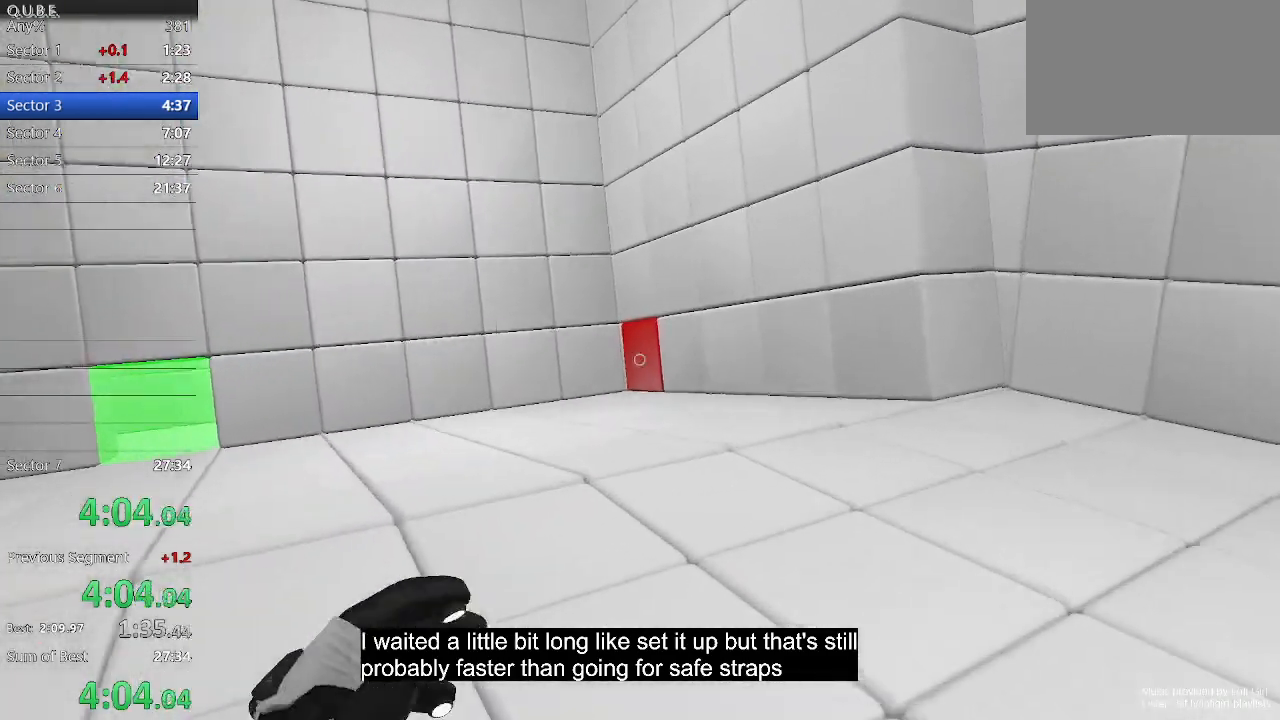
{"keys": ["w"], "mouse": ["left"], "events": [[133, "mouse_left", "down"], [300, "a", "down"], [367, "a", "up"]]}
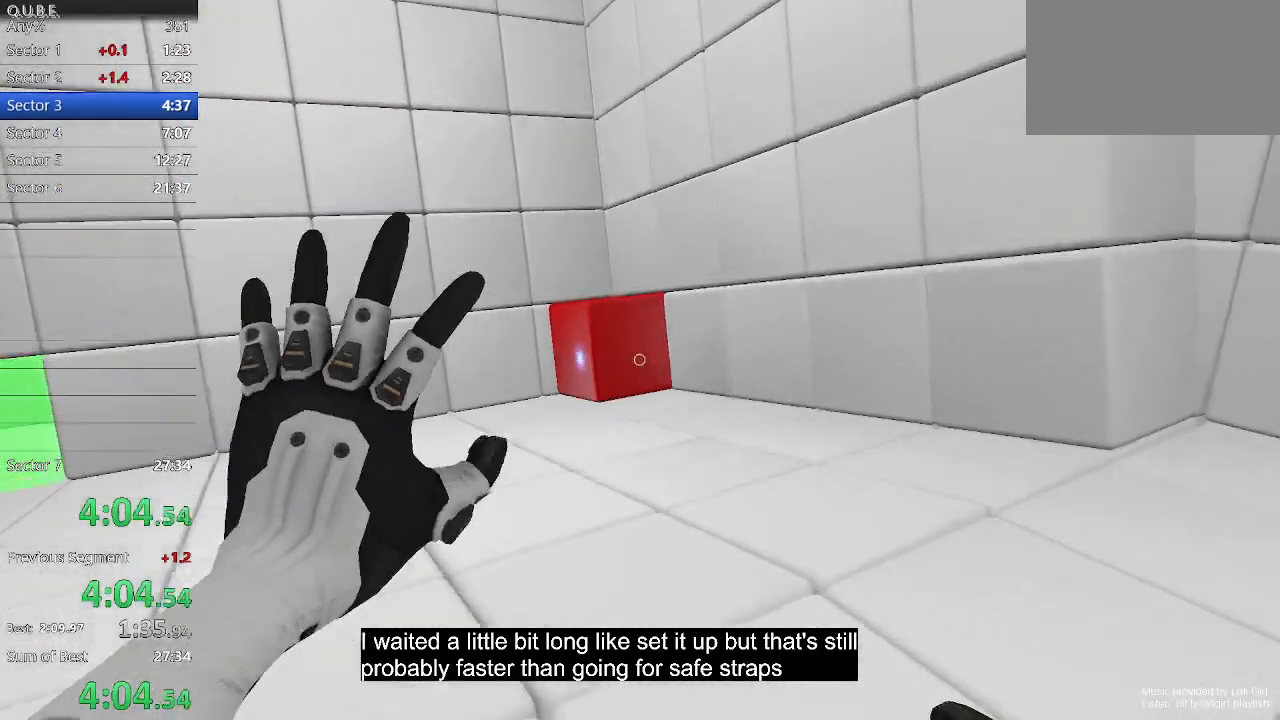
{"keys": ["w"], "mouse": [], "events": [[67, "a", "down"], [200, "a", "up"], [400, "mouse_left", "up"]]}
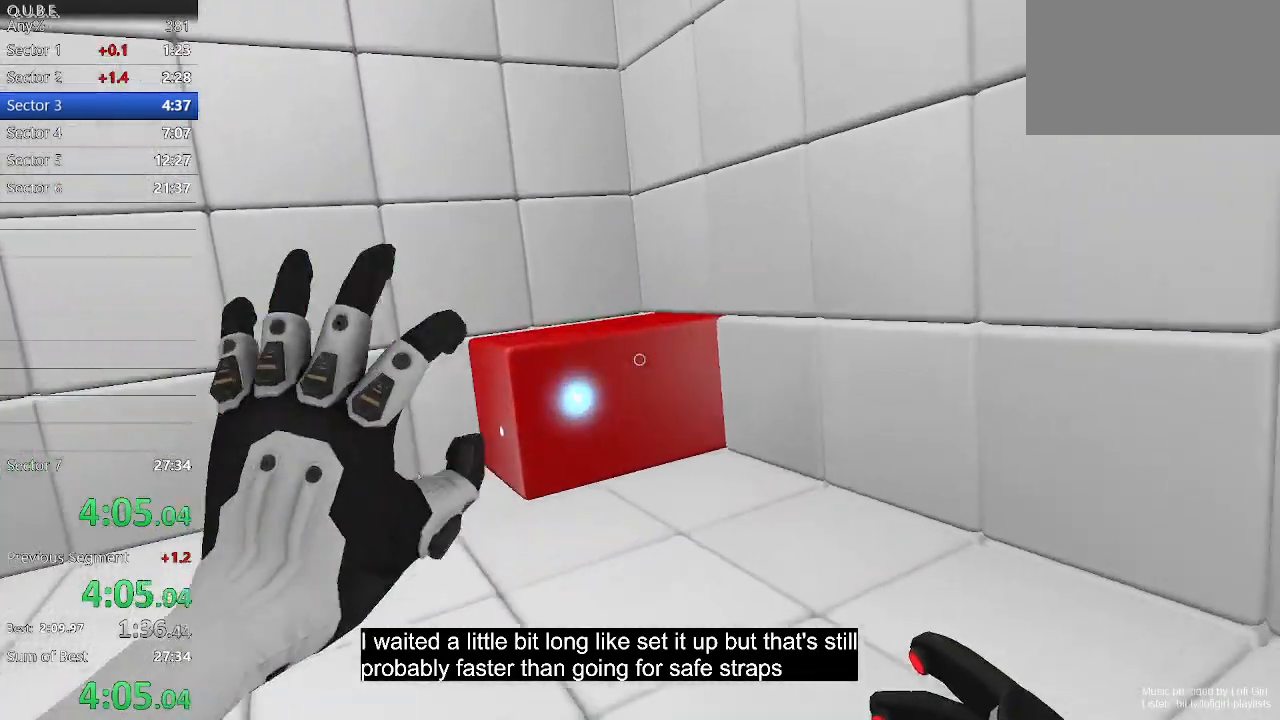
{"keys": ["d", "space", "w"], "mouse": [], "events": [[33, "d", "down"], [467, "space", "down"]]}
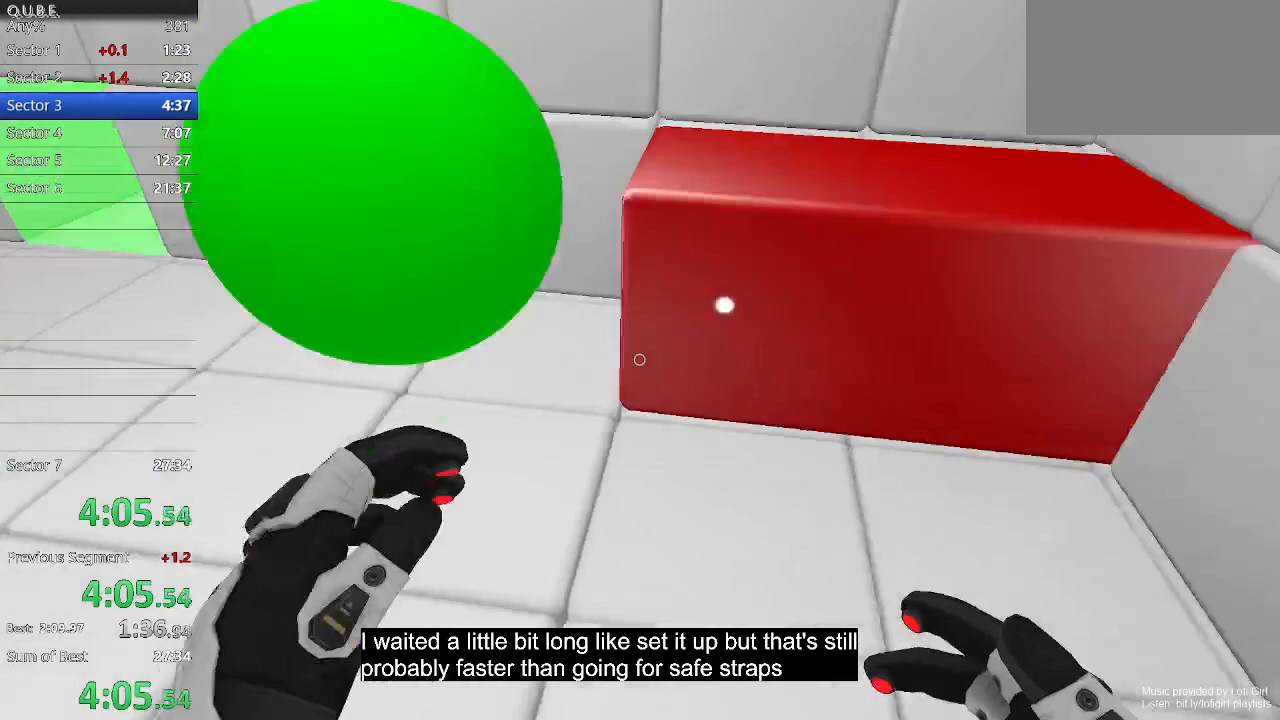
{"keys": ["w"], "mouse": [], "events": [[33, "d", "up"], [100, "space", "up"], [233, "mouse_left", "down"], [467, "mouse_left", "up"]]}
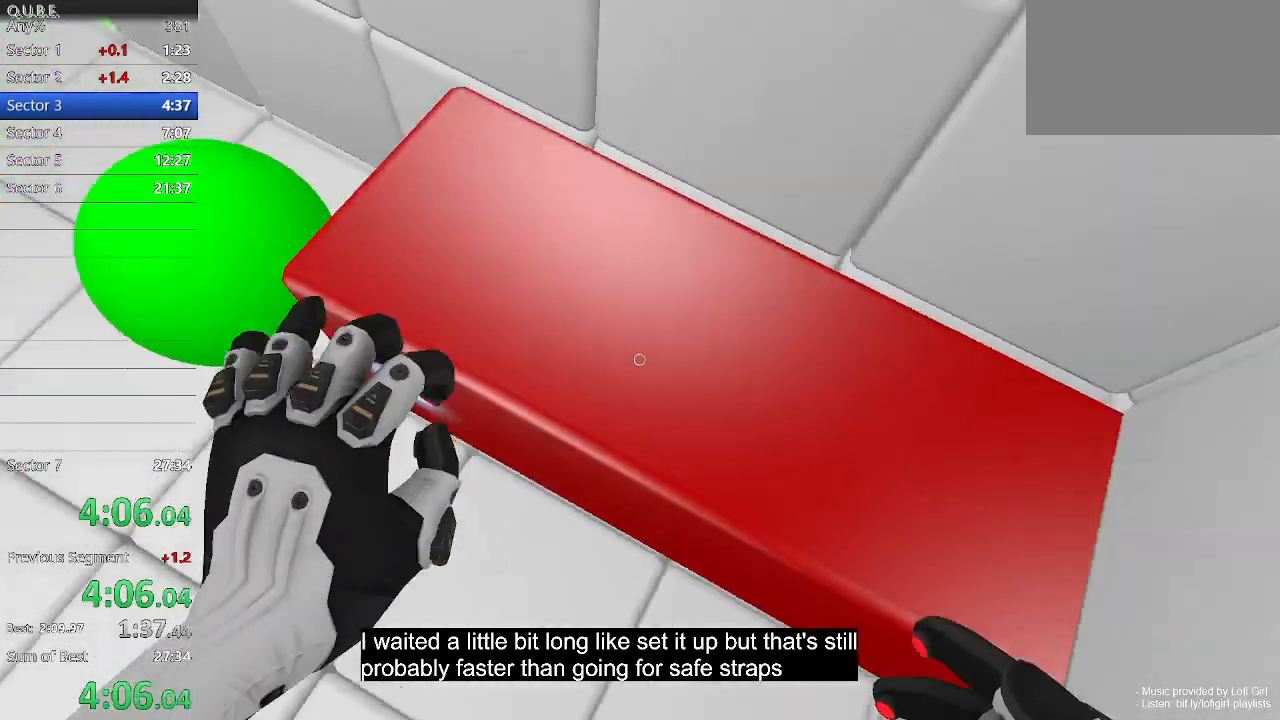
{"keys": ["a"], "mouse": [], "events": [[100, "w", "up"], [300, "w", "down"], [367, "a", "down"], [433, "w", "up"]]}
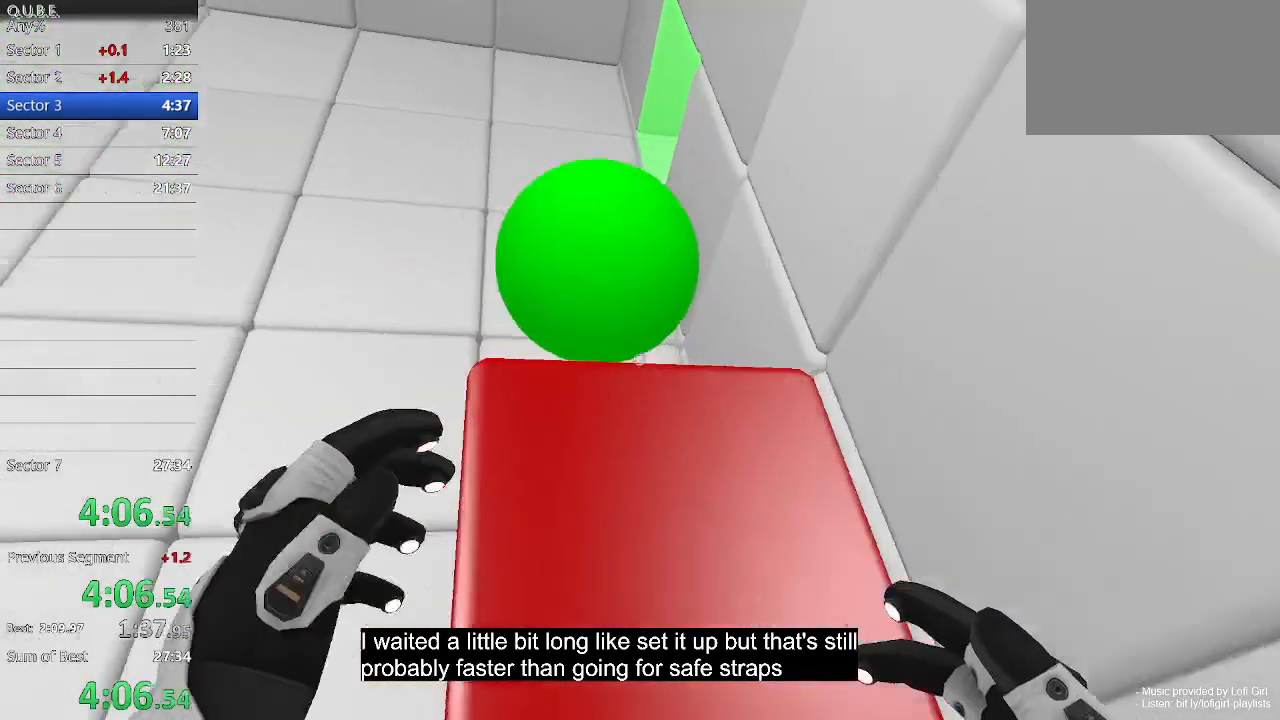
{"keys": ["w"], "mouse": [], "events": [[33, "a", "up"], [167, "w", "down"], [300, "w", "up"], [467, "w", "down"]]}
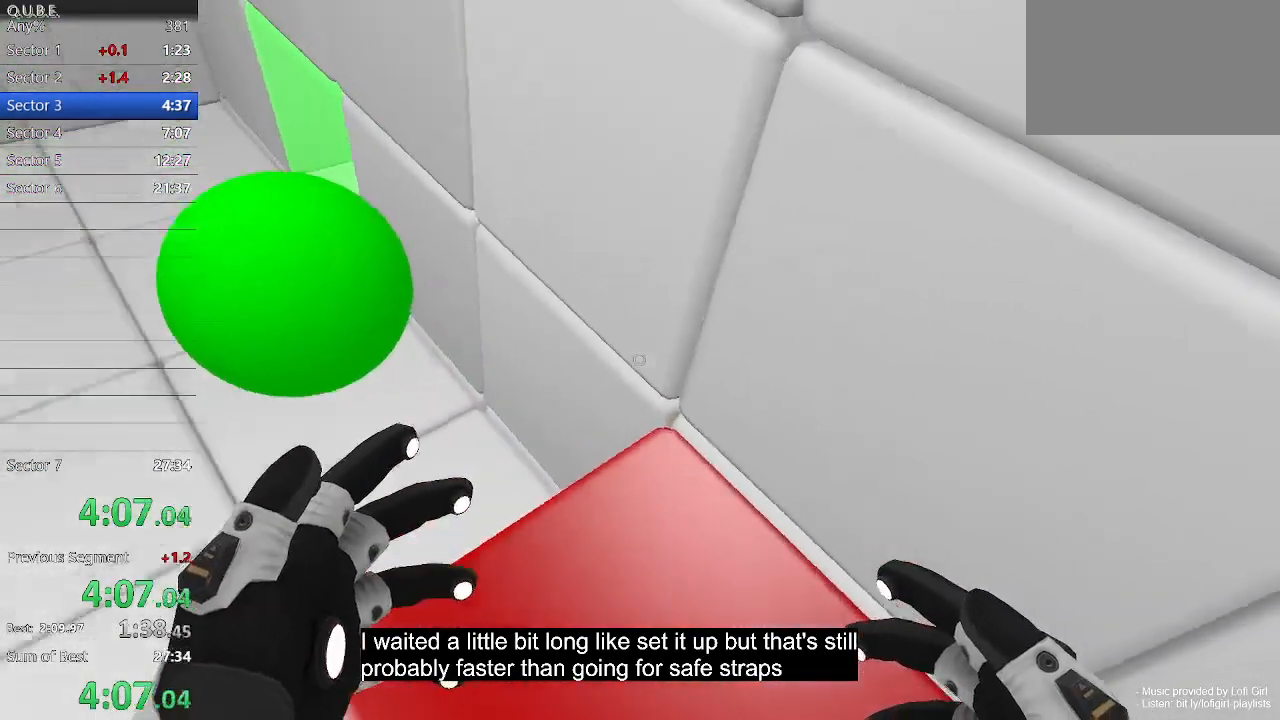
{"keys": ["s"], "mouse": [], "events": [[100, "w", "up"], [500, "s", "down"]]}
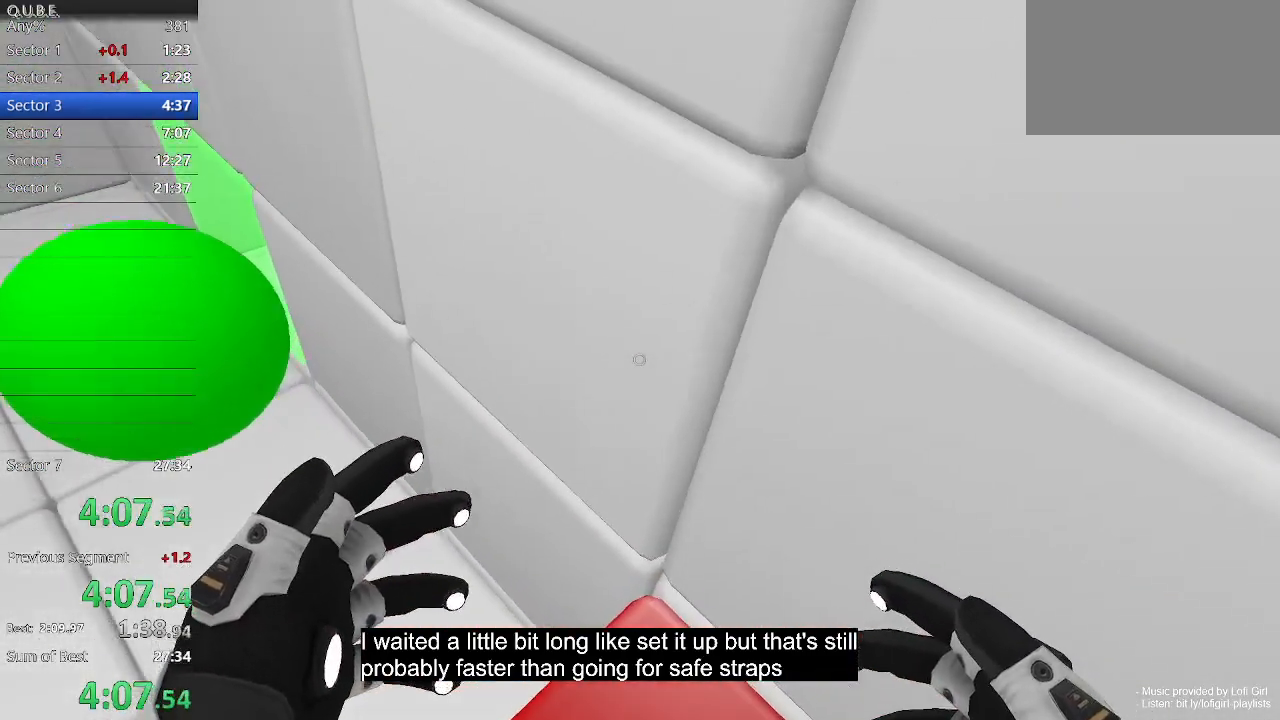
{"keys": [], "mouse": [], "events": [[100, "s", "up"]]}
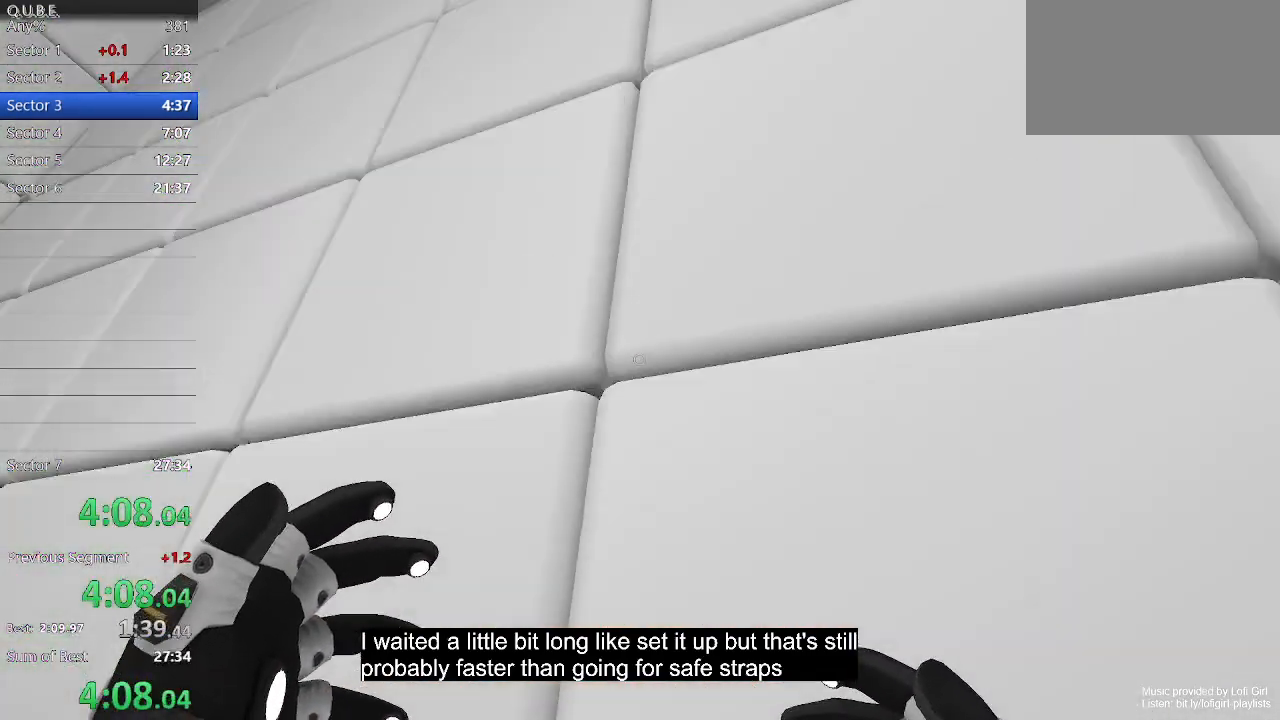
{"keys": [], "mouse": [], "events": []}
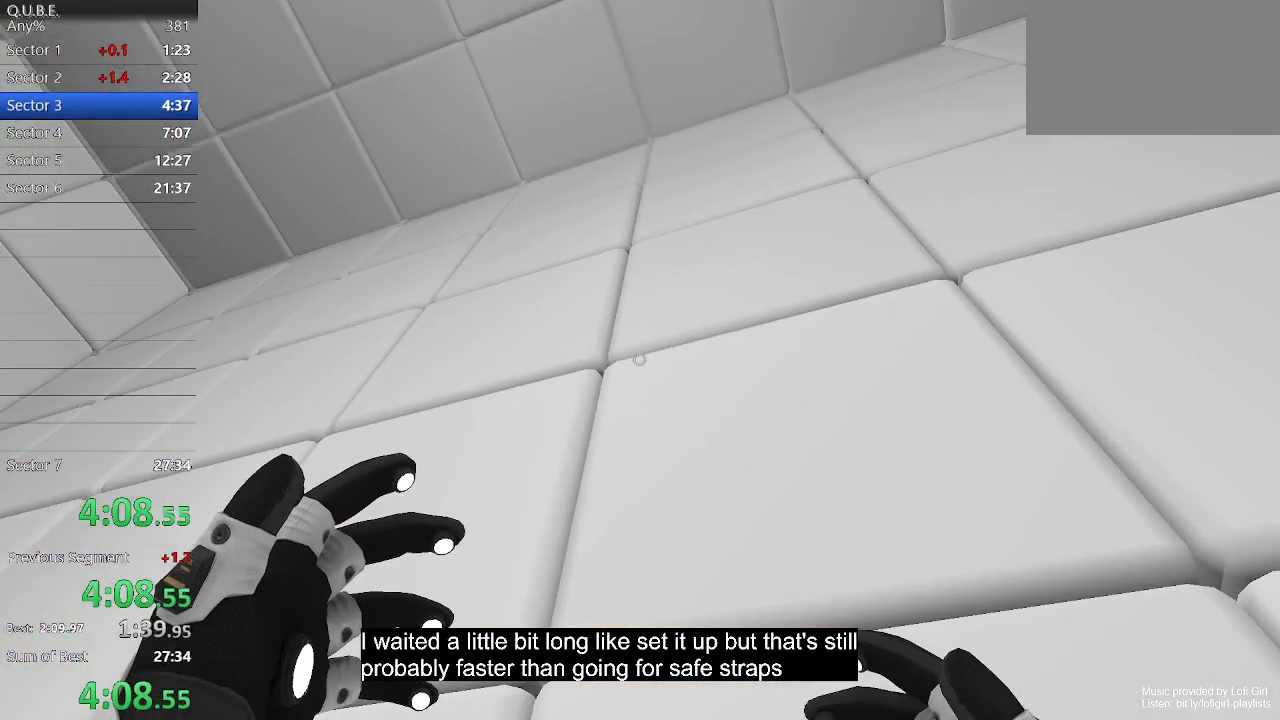
{"keys": [], "mouse": [], "events": []}
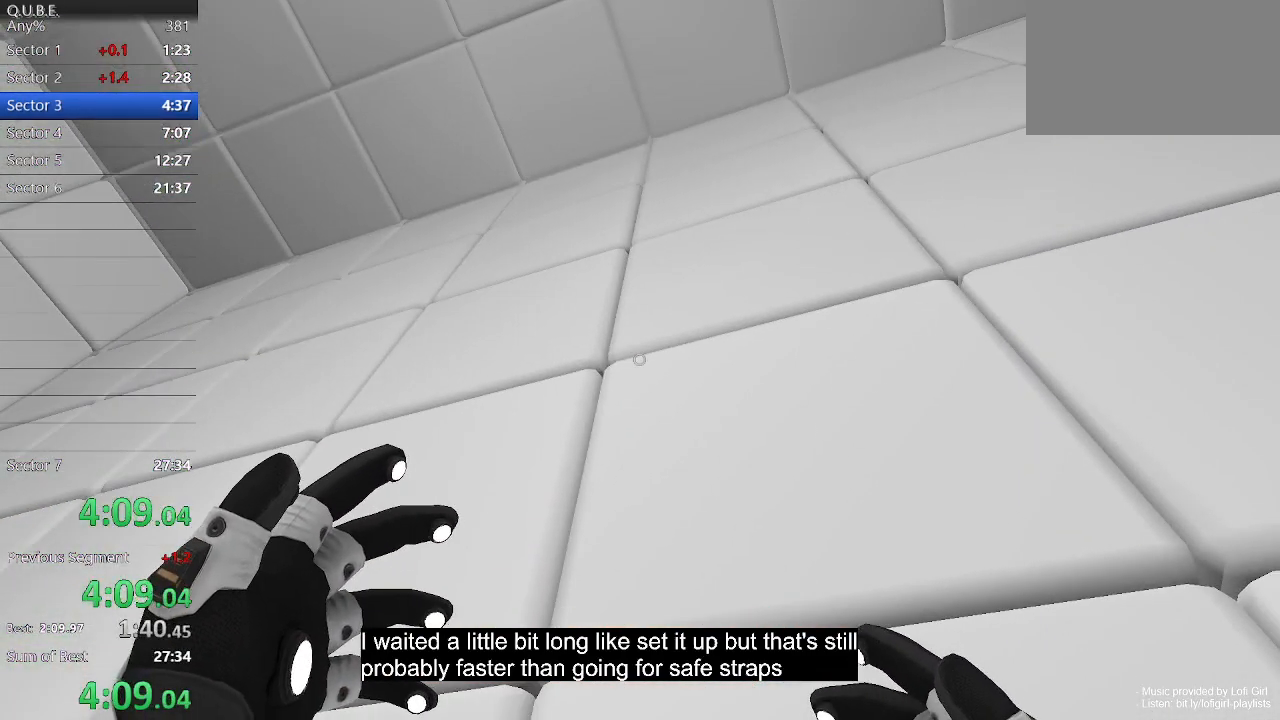
{"keys": [], "mouse": [], "events": []}
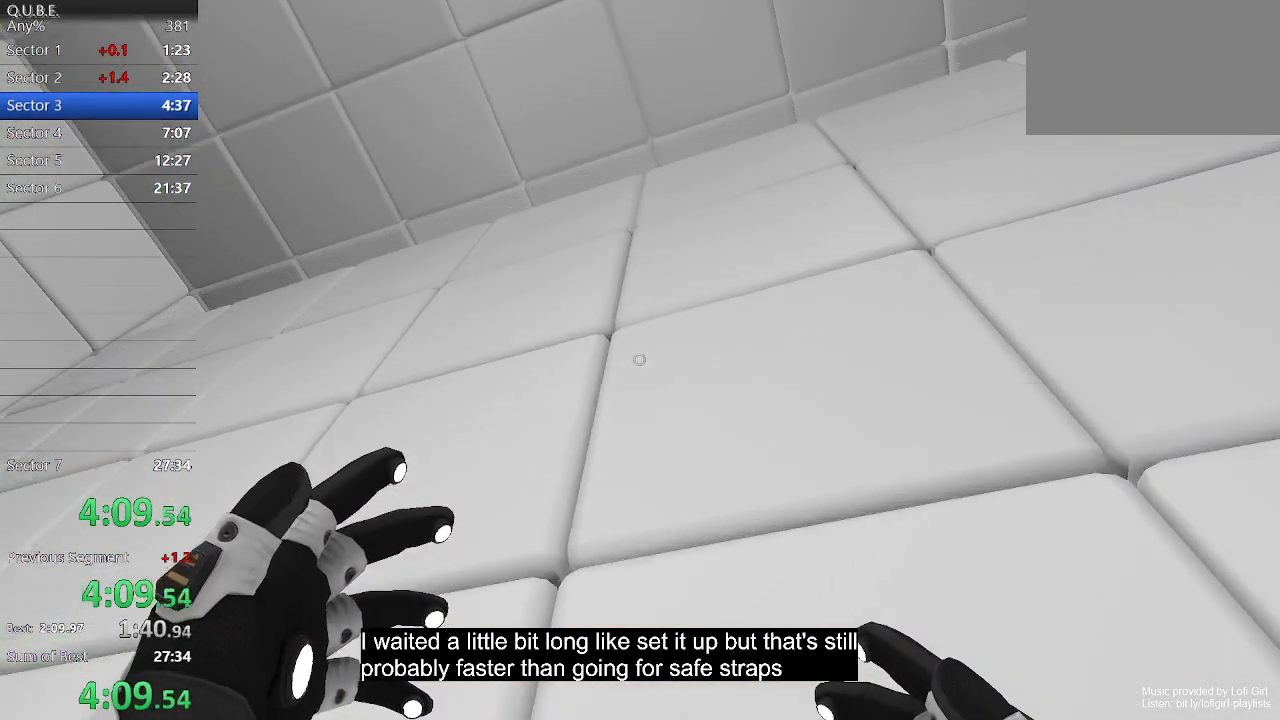
{"keys": [], "mouse": [], "events": []}
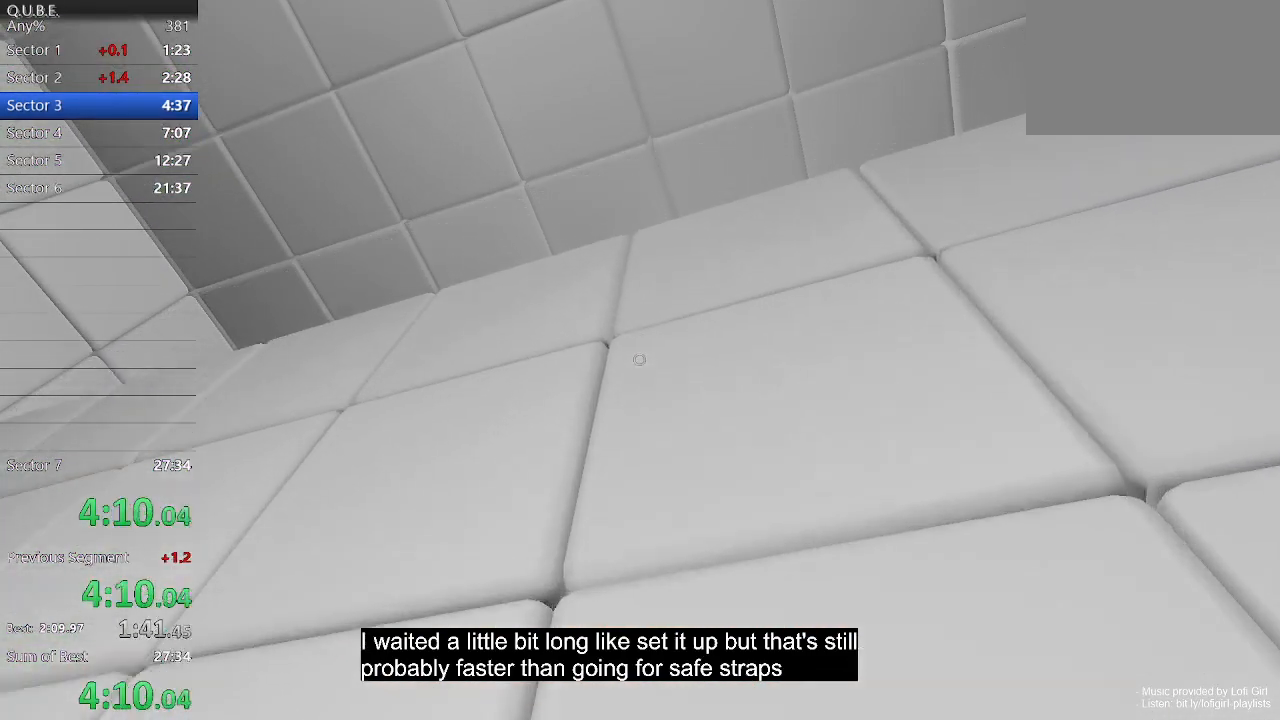
{"keys": [], "mouse": [], "events": []}
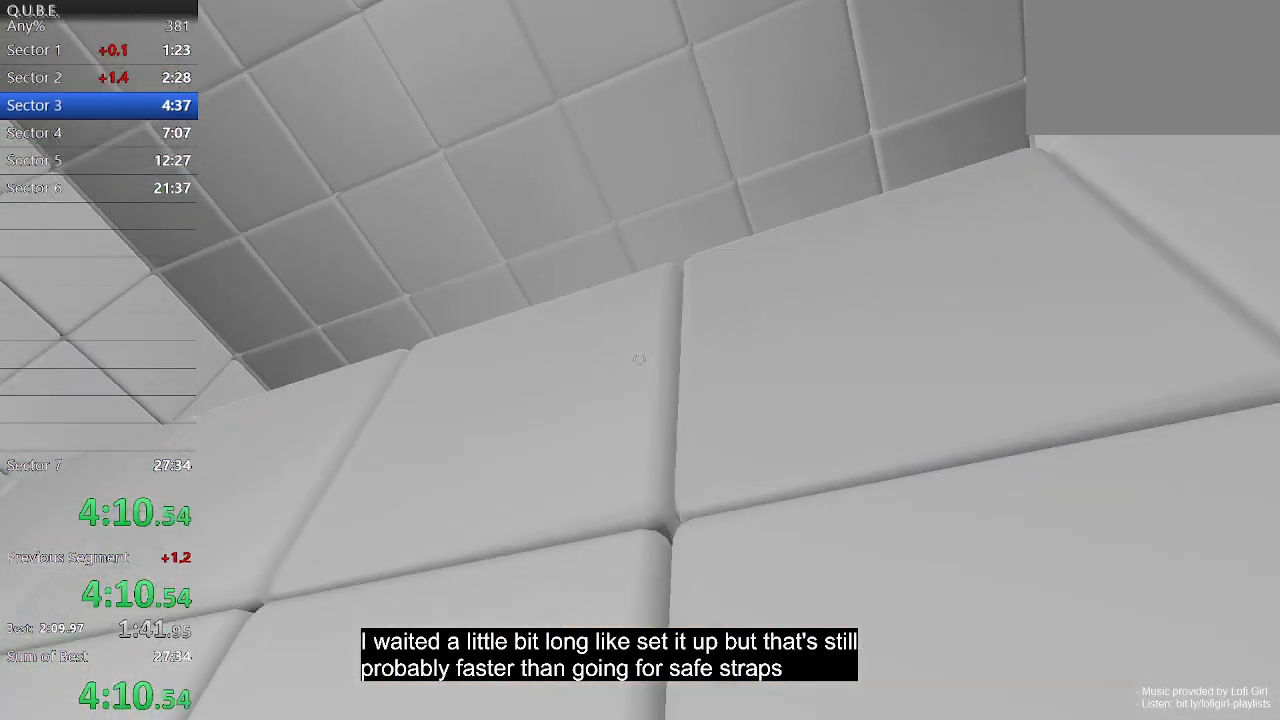
{"keys": ["space"], "mouse": [], "events": [[433, "space", "down"]]}
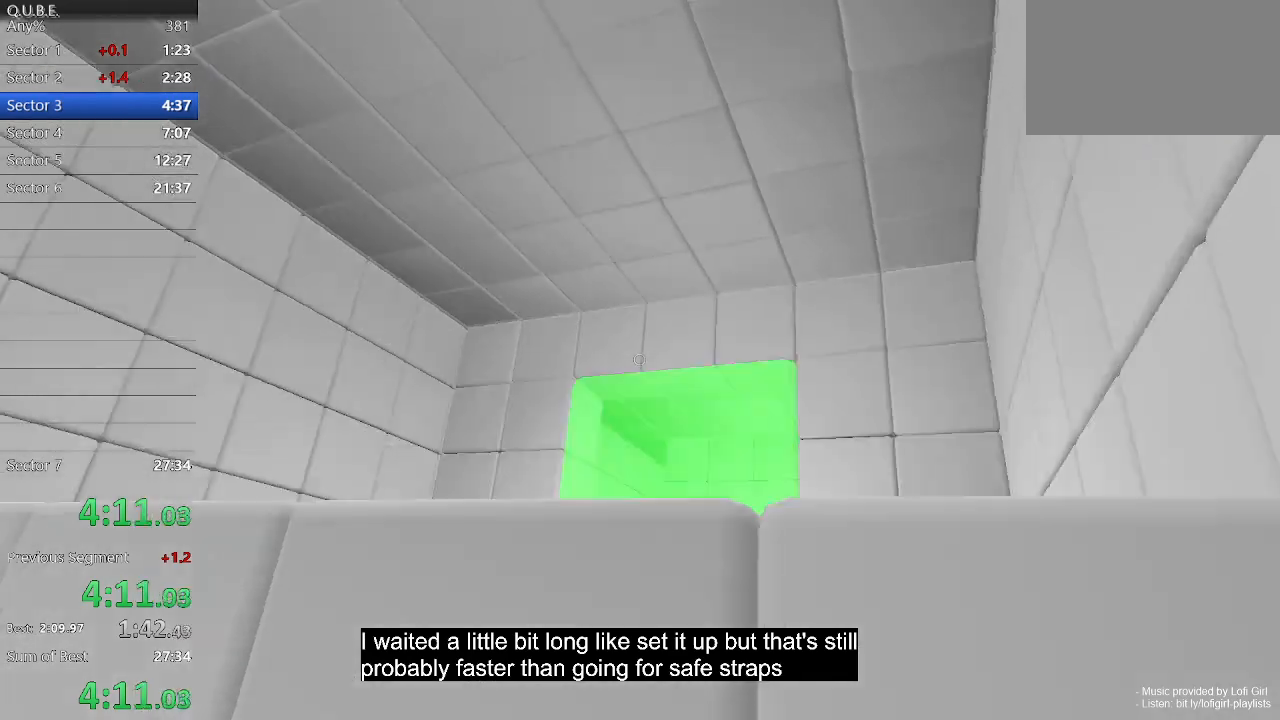
{"keys": ["d", "w"], "mouse": ["right"], "events": [[33, "d", "down"], [33, "space", "up"], [133, "w", "down"], [500, "mouse_right", "down"]]}
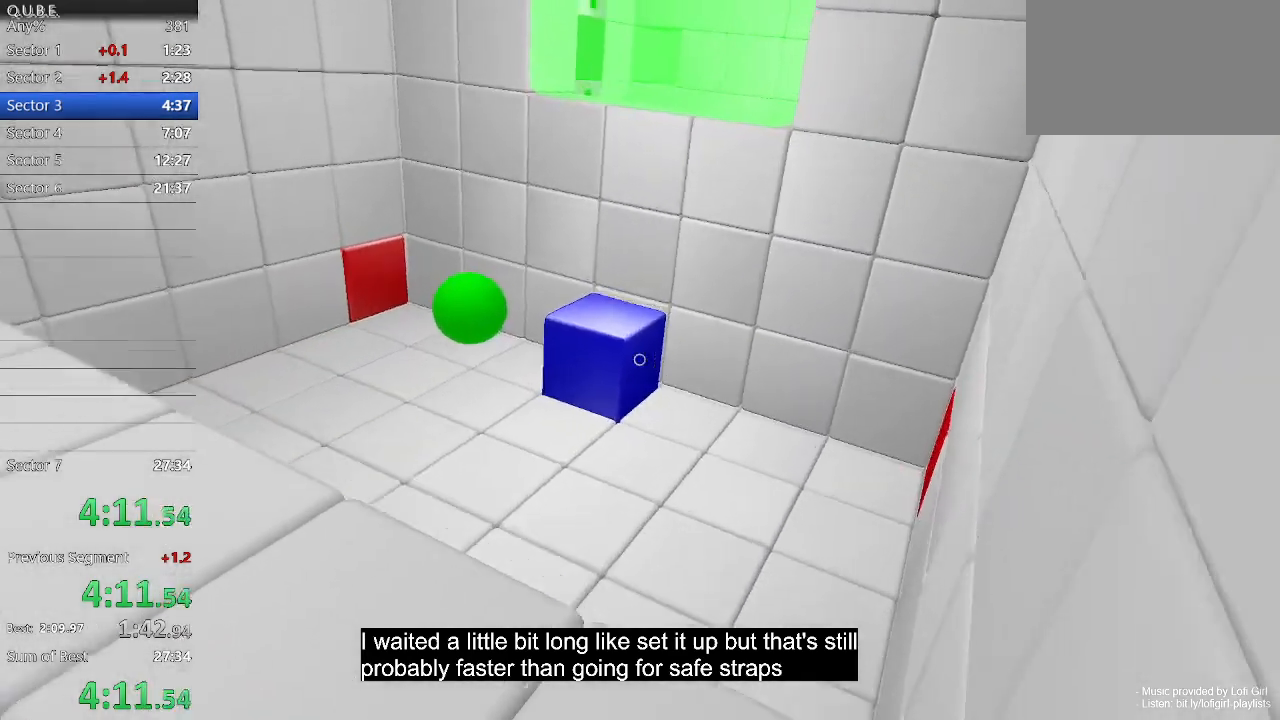
{"keys": ["a", "w"], "mouse": [], "events": [[233, "d", "up"], [267, "mouse_right", "up"], [400, "a", "down"]]}
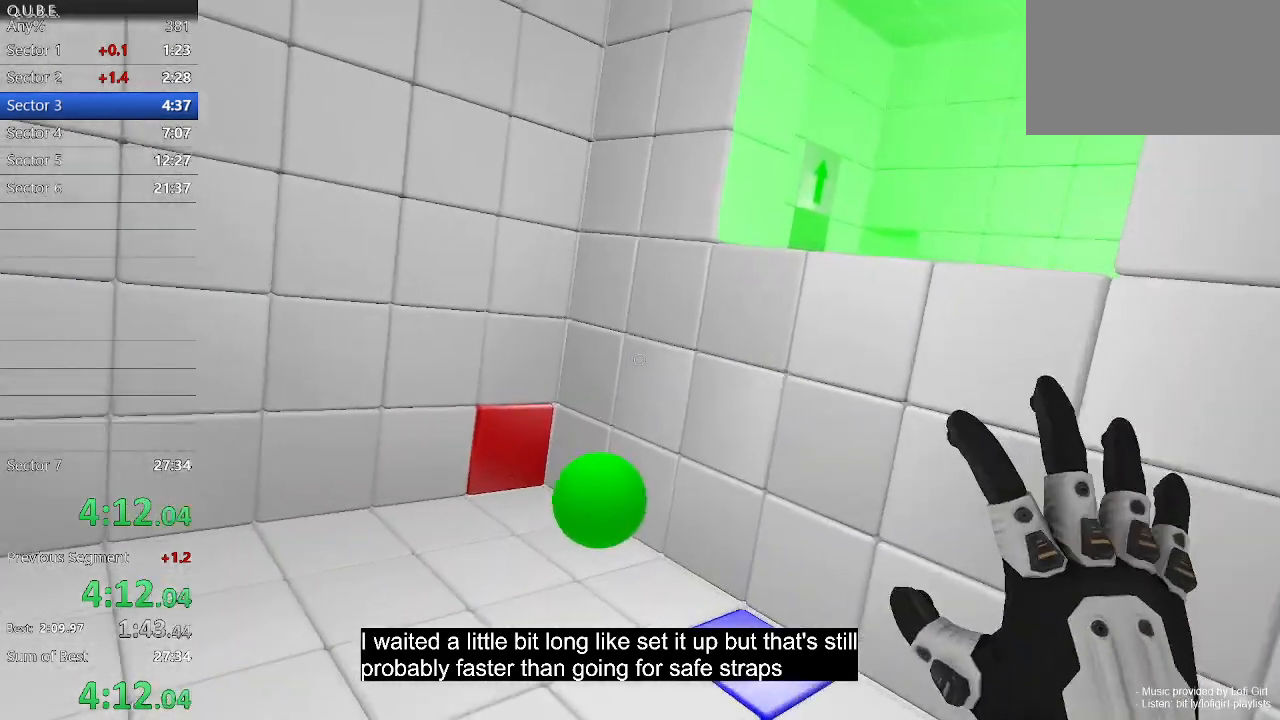
{"keys": ["a", "w"], "mouse": ["left"], "events": [[200, "mouse_left", "down"]]}
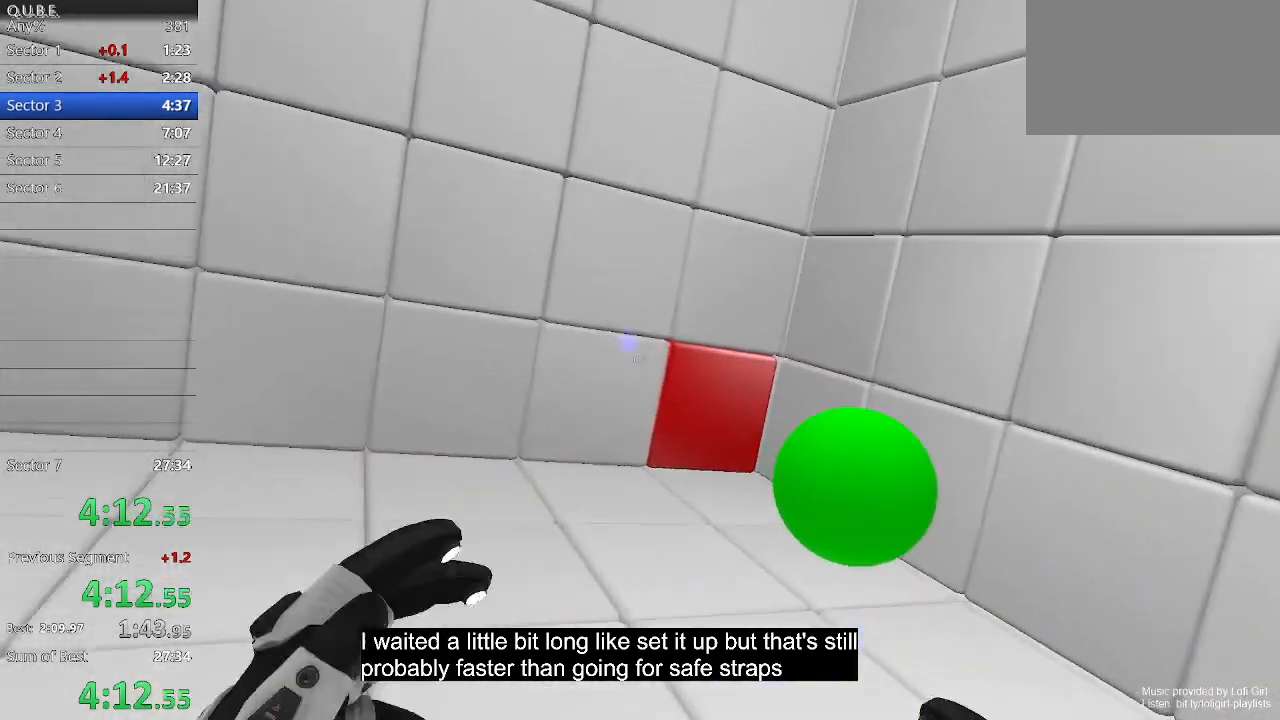
{"keys": [], "mouse": ["left"], "events": [[33, "a", "up"], [67, "w", "up"]]}
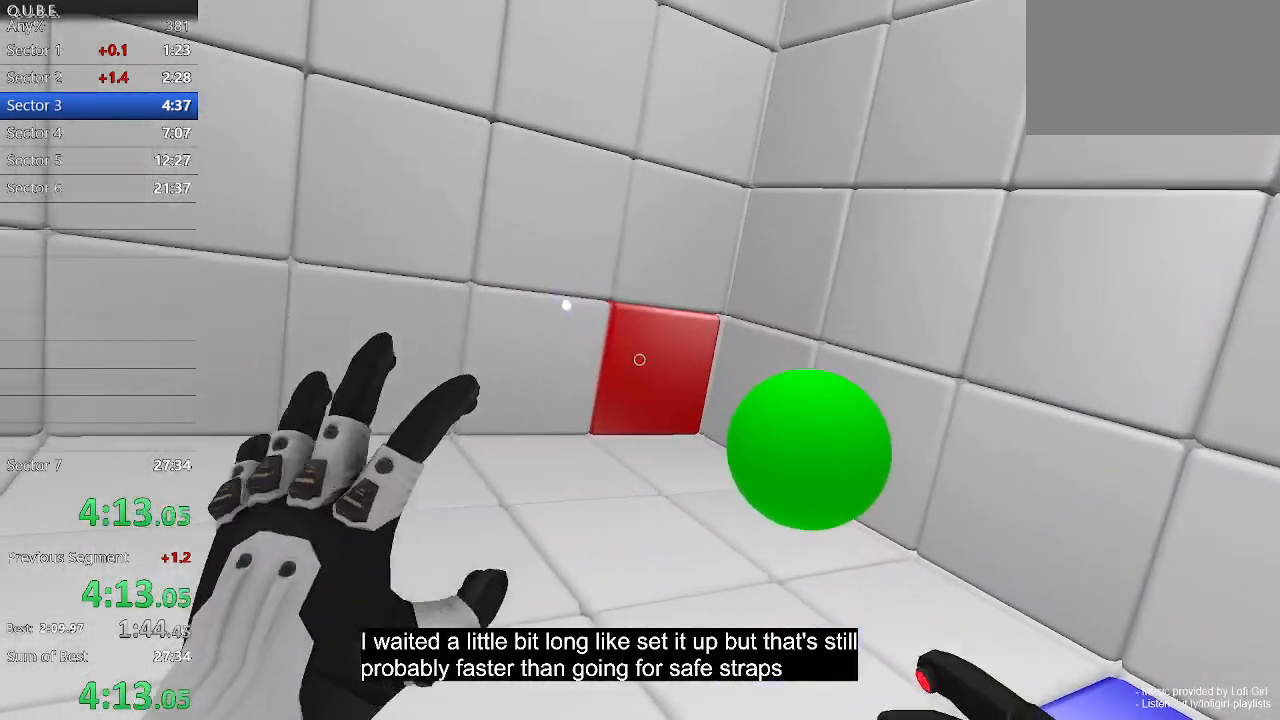
{"keys": [], "mouse": ["left"], "events": [[133, "s", "down"], [267, "s", "up"]]}
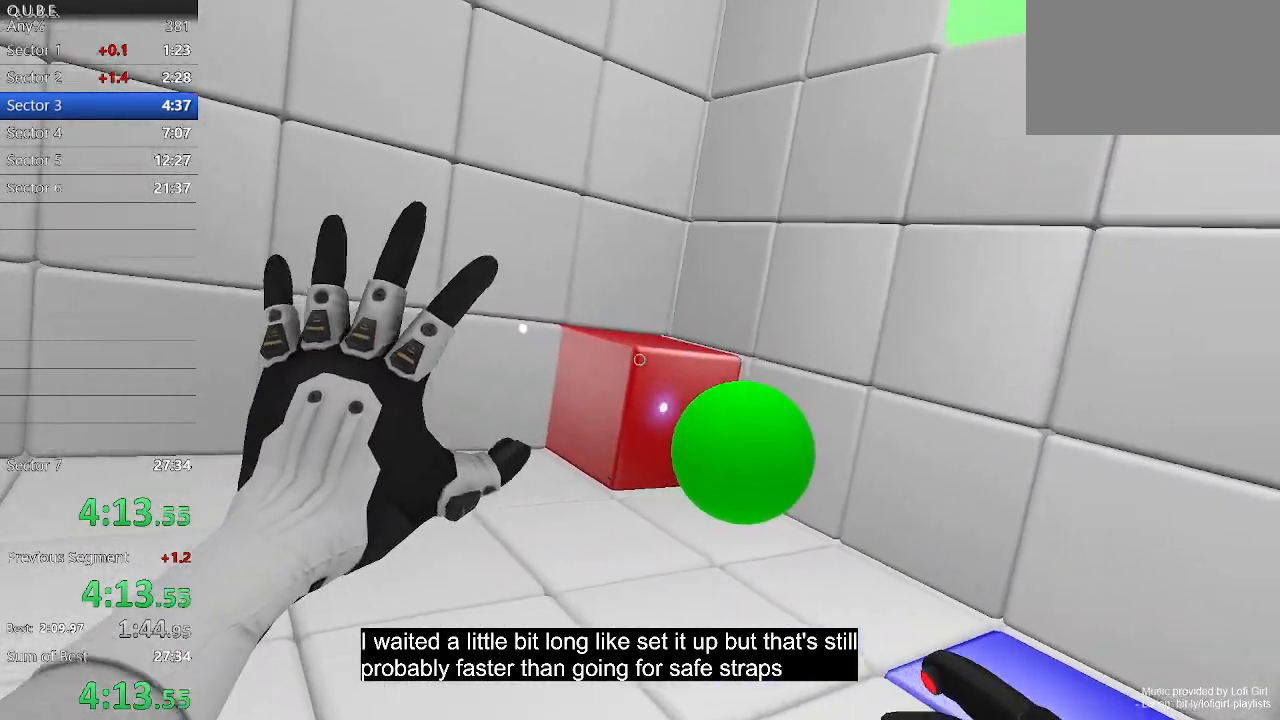
{"keys": ["a"], "mouse": [], "events": [[400, "a", "down"], [433, "mouse_left", "up"]]}
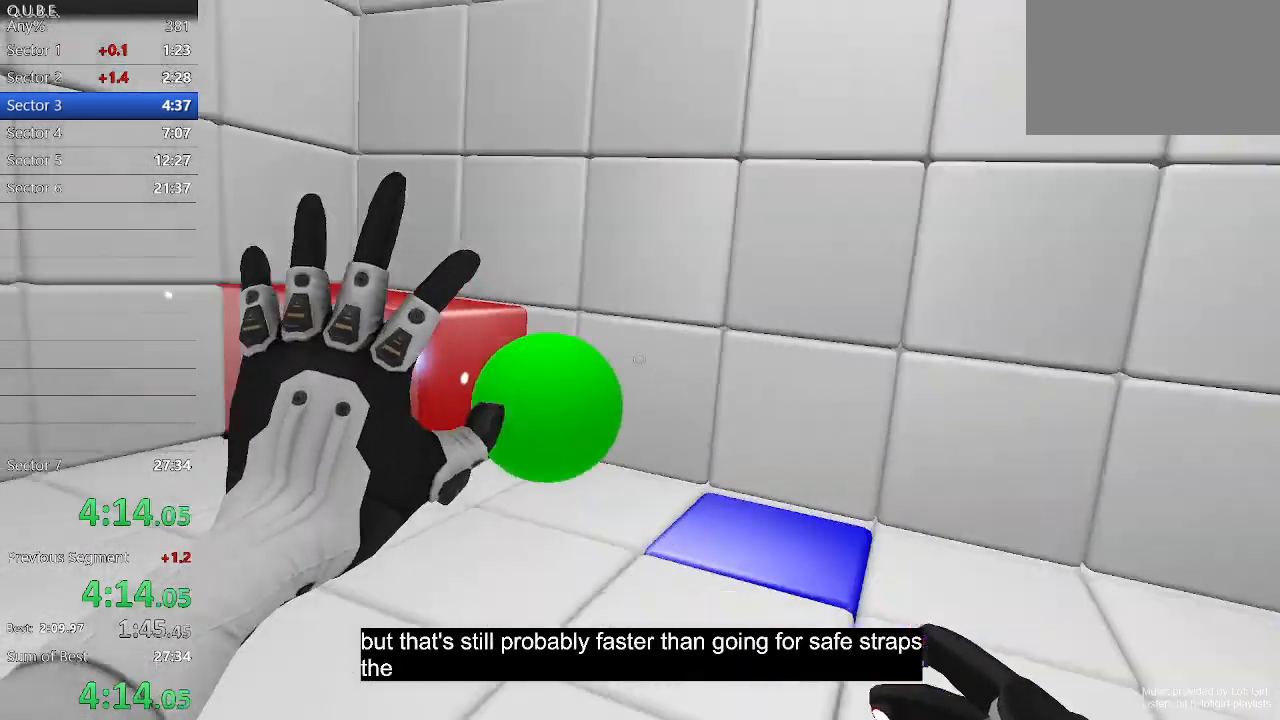
{"keys": ["space"], "mouse": [], "events": [[33, "w", "down"], [133, "a", "up"], [367, "space", "down"], [500, "w", "up"]]}
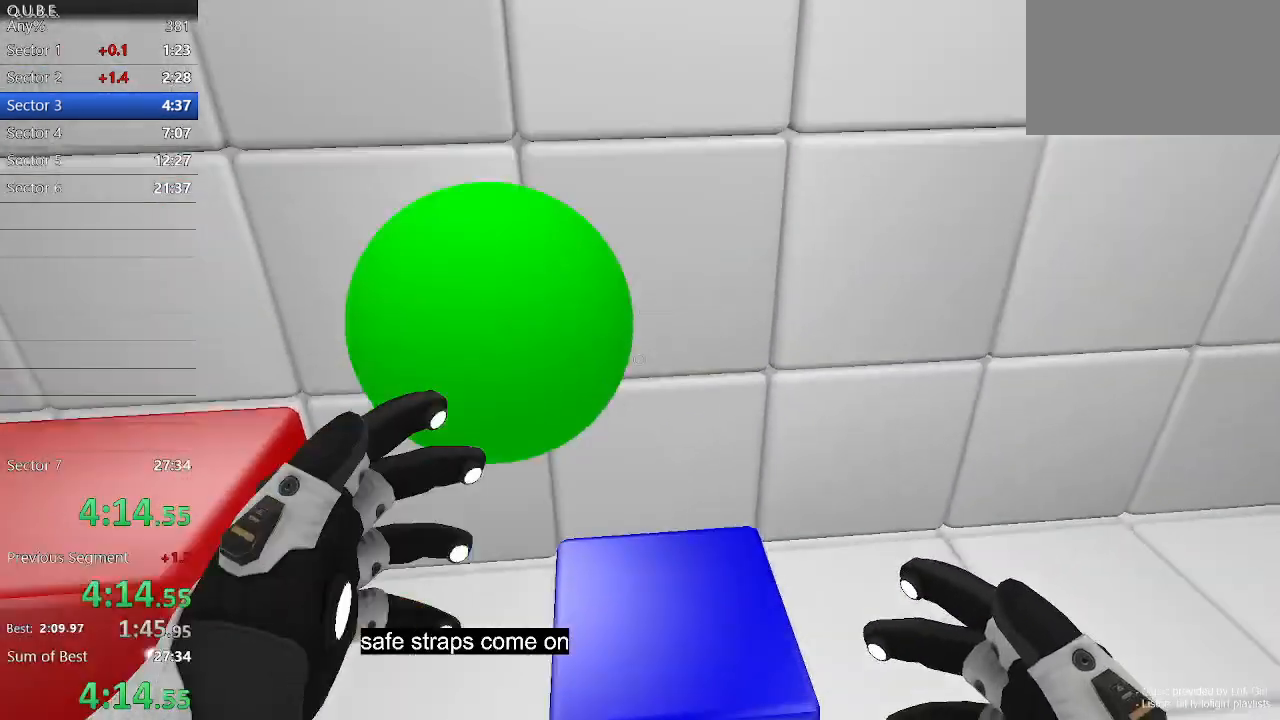
{"keys": [], "mouse": [], "events": [[33, "space", "up"], [200, "w", "down"], [233, "w", "up"], [367, "d", "down"], [500, "d", "up"]]}
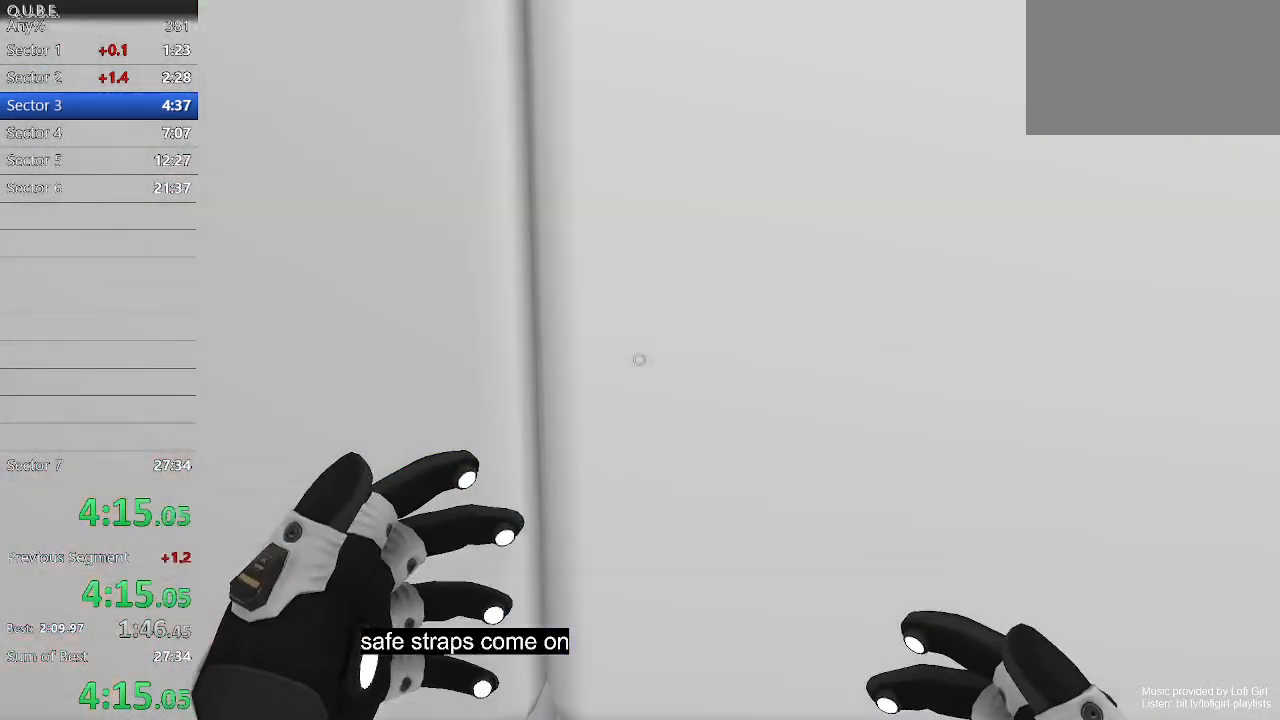
{"keys": [], "mouse": [], "events": [[300, "d", "down"], [400, "d", "up"]]}
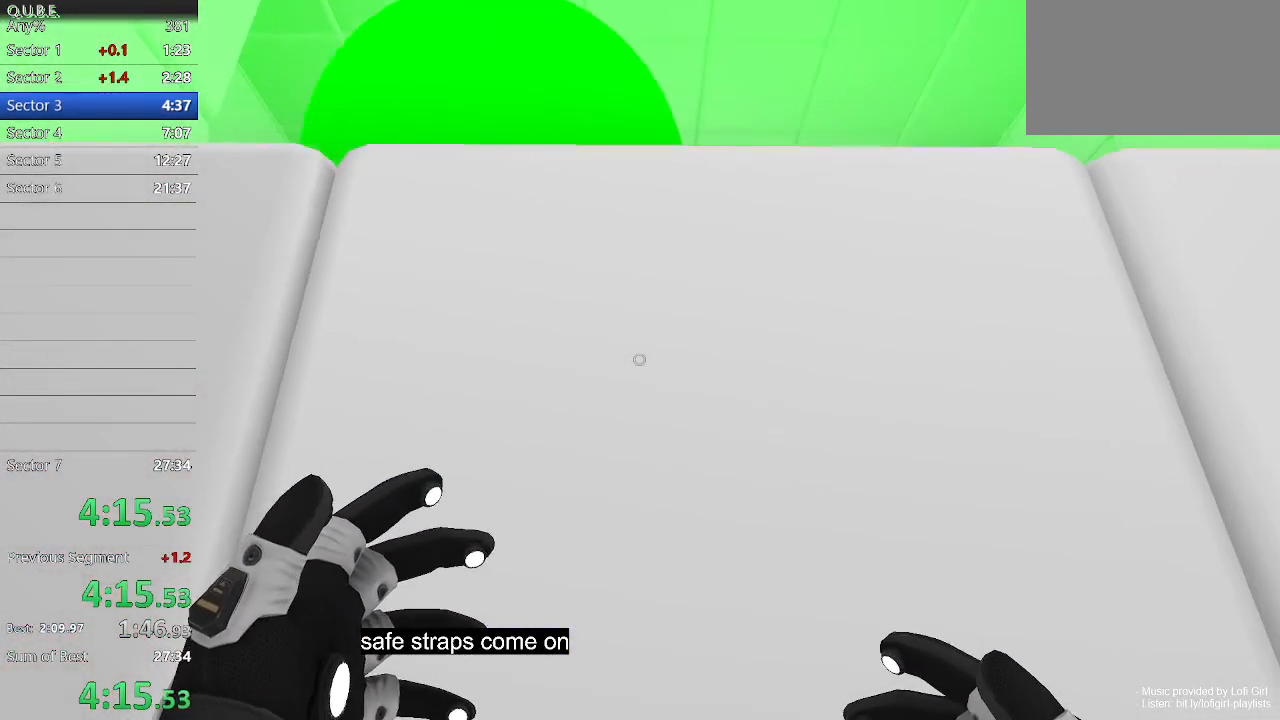
{"keys": [], "mouse": [], "events": []}
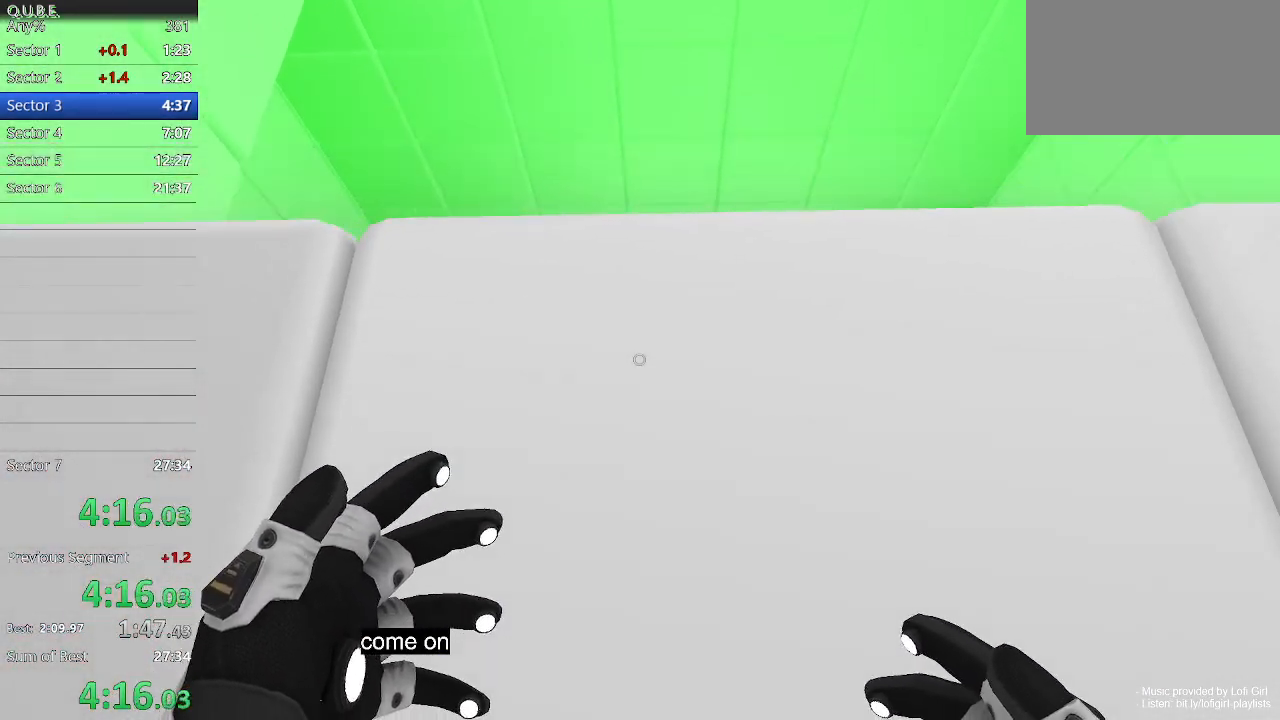
{"keys": ["w"], "mouse": [], "events": [[267, "space", "down"], [333, "space", "up"], [400, "w", "down"]]}
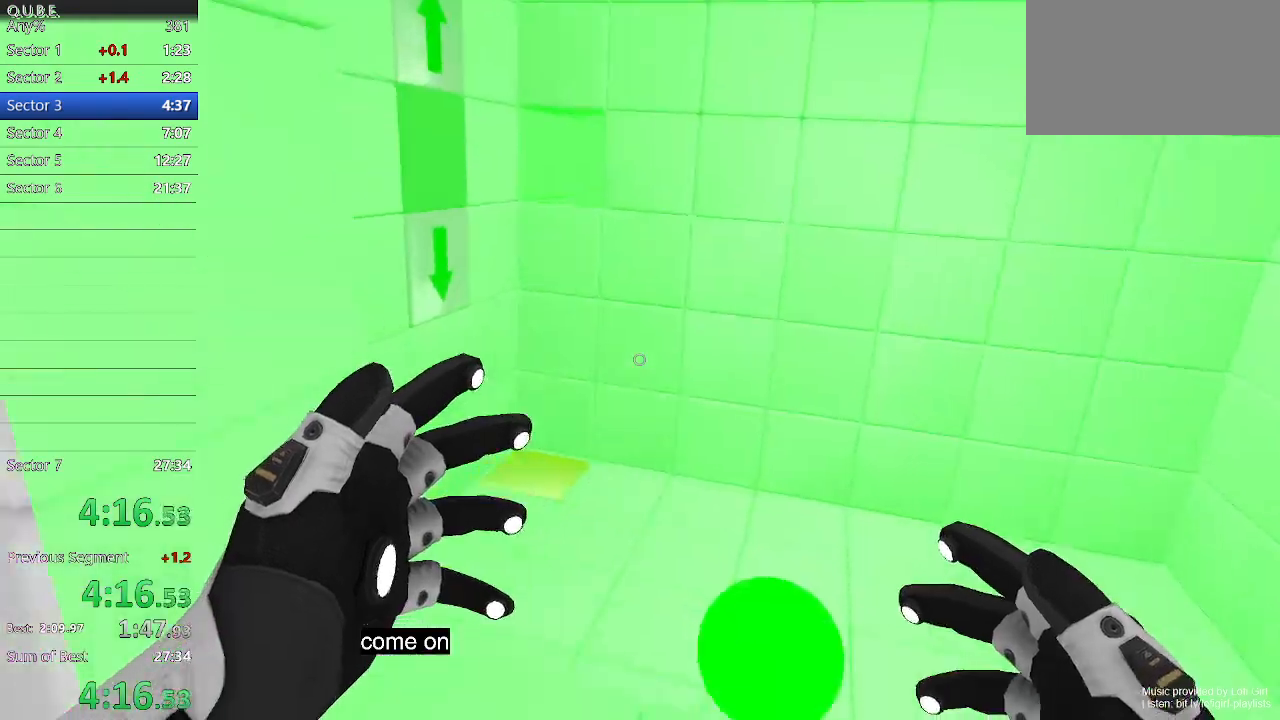
{"keys": ["d", "w"], "mouse": [], "events": [[100, "d", "down"]]}